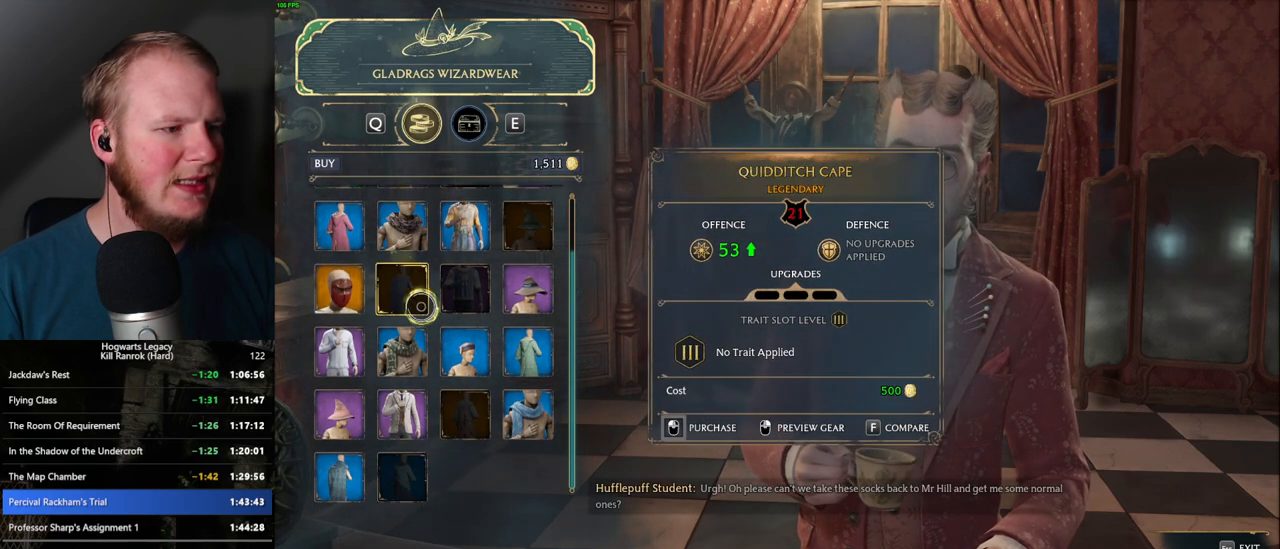
Gameplay with keyboard and mouse; each line is a JSON object with the keys and mouse buttons held at the frame after it. "events" lists presses ("down") and releases ("up") of ".", "/", "0", "1", "2", "3", "4", "5", "6", "7", "8", "9", "a", "alt_l", "alt_r", "b", "backslash", "backspace", "c", "caps_lock", "comma", "ctrl_l", "ctrl_r", "d", "e", "equals", "escape", "f", "f1", "f10", "f11", "f12", "f2", "f3", "f4", "f5", "f6", "f7", "f8", "f9", "g", "h", "i", "j", "k", "l", "lbracket", "m", "minus", "n", "o", "p", "q", "quote", "r", "rbracket", "return", "s", "semicolon", "shift_l", "shift_r", "space", "super", "super_r", "t", "tab", "tilde", "u", "v", "w", "x", "y", "z", "mouse_left", "mouse_wheel", "mouse_right", "mouse_mb4" and "mouse_mb5" between this image and that frame as [ms after this image, input, new state], when the widget could be followed in between. "mouse_left", "mouse_wheel", "mouse_right", "mouse_mb4", "mouse_mb5" = the "left", "wheel", "right", "mb4", "mb5" buttons of the "mouse" list. No other keys are recorded. "wheel" means that the mouse wheel is clicked or scrolled. Mouse movement is not recorded.
{"keys": [], "mouse": [], "events": [[384, "mouse_wheel", "down"], [500, "mouse_wheel", "up"]]}
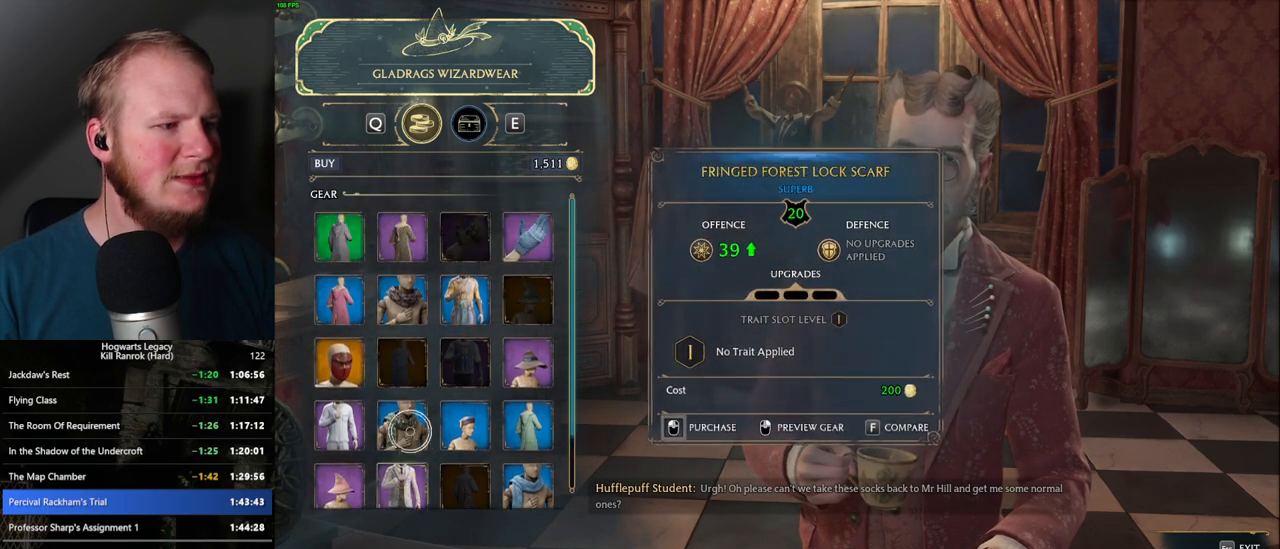
{"keys": [], "mouse": [], "events": [[50, "mouse_wheel", "down"], [67, "mouse_wheel", "up"]]}
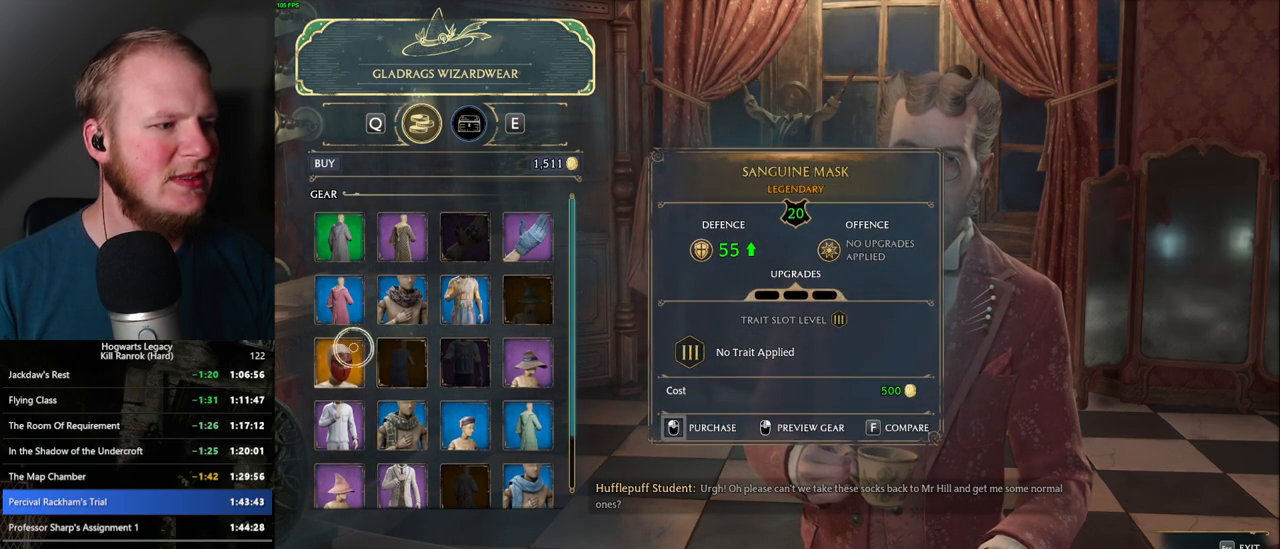
{"keys": [], "mouse": [], "events": []}
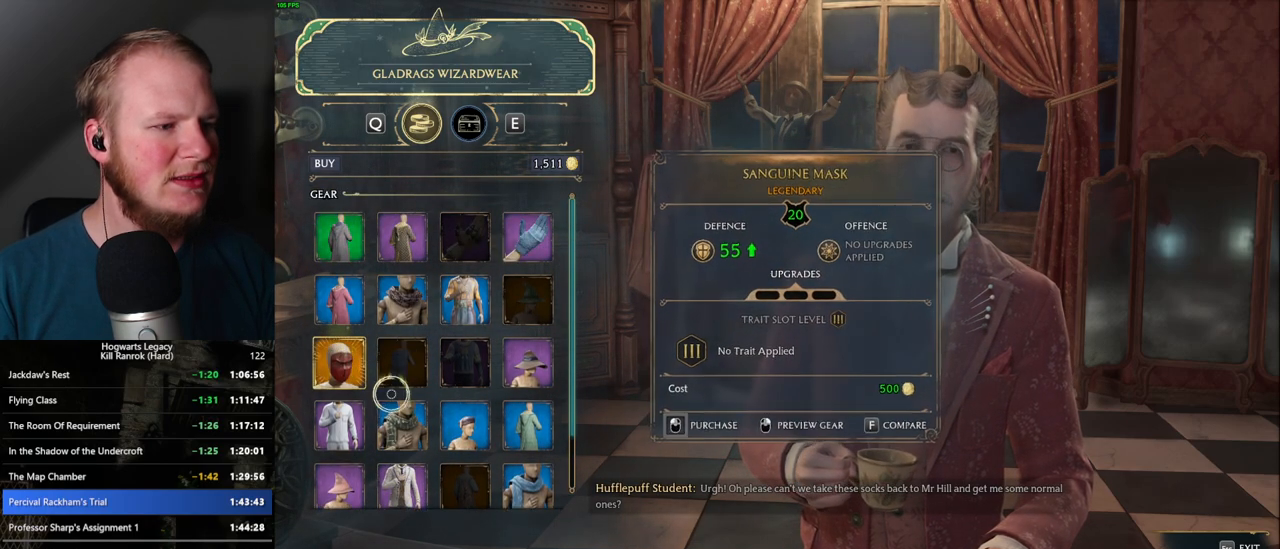
{"keys": [], "mouse": [], "events": [[67, "mouse_wheel", "down"], [284, "mouse_wheel", "up"]]}
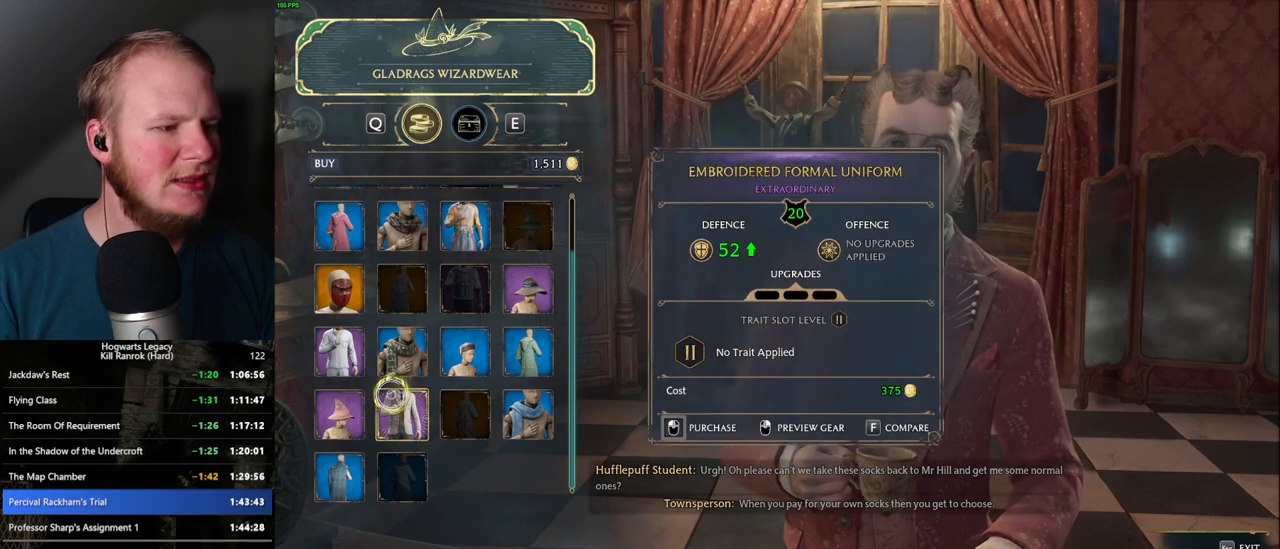
{"keys": [], "mouse": [], "events": [[134, "mouse_wheel", "down"], [184, "mouse_wheel", "up"], [317, "mouse_wheel", "down"], [434, "mouse_wheel", "up"]]}
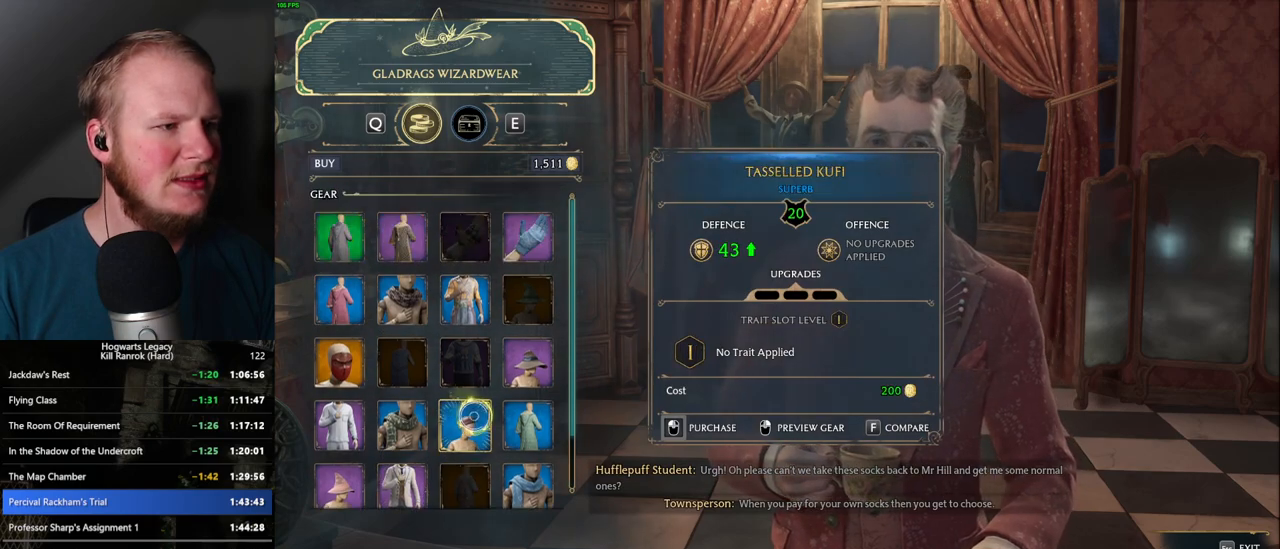
{"keys": [], "mouse": [], "events": []}
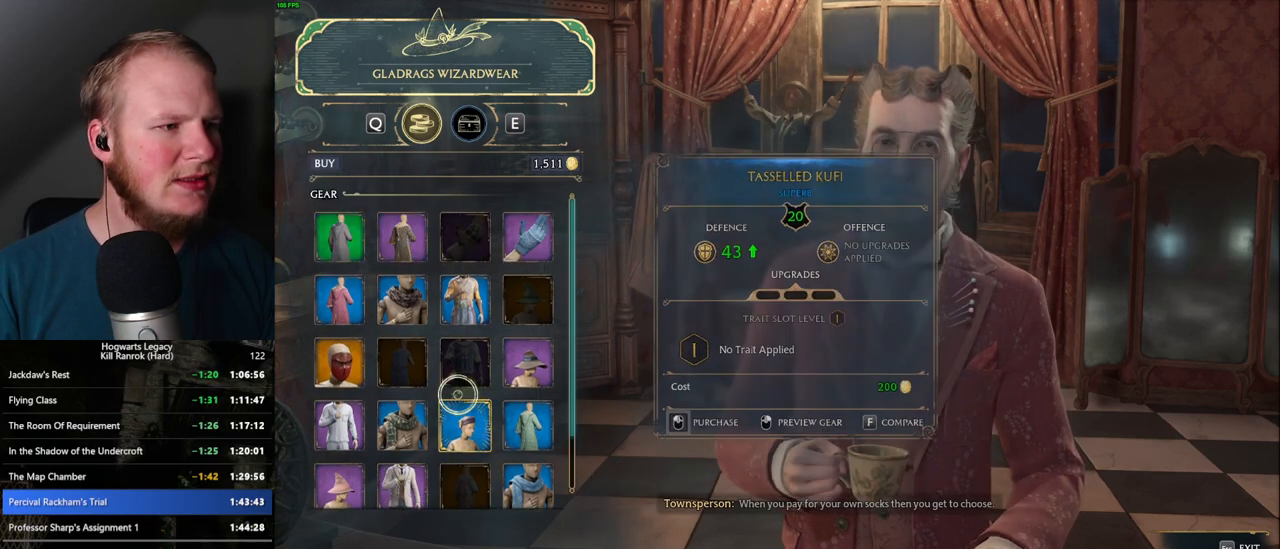
{"keys": [], "mouse": [], "events": [[117, "escape", "down"], [200, "escape", "up"]]}
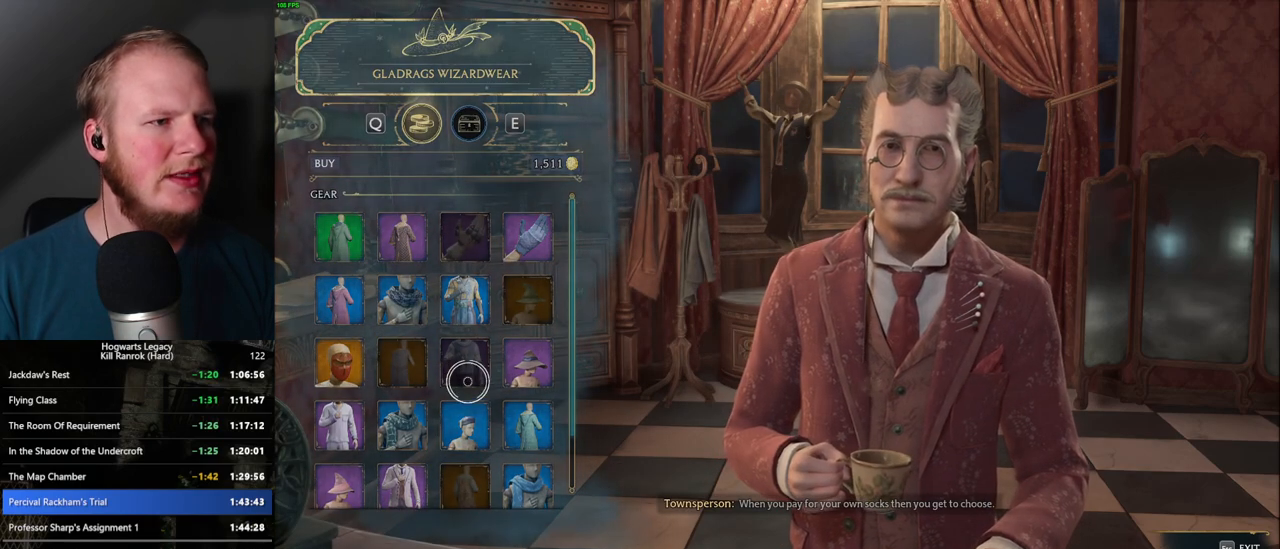
{"keys": [], "mouse": [], "events": []}
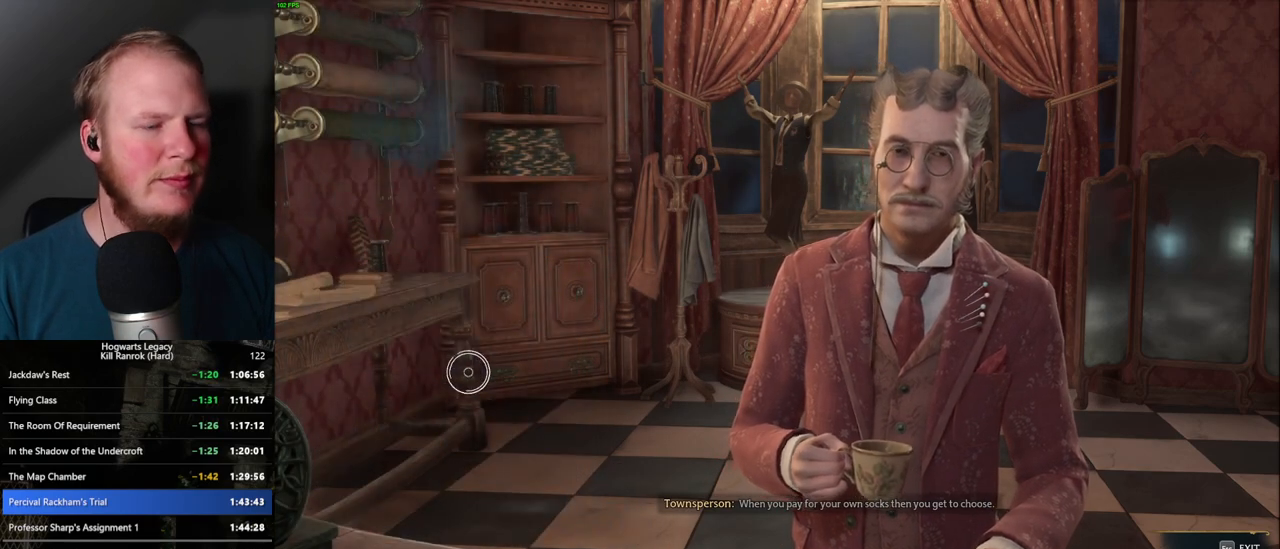
{"keys": [], "mouse": [], "events": []}
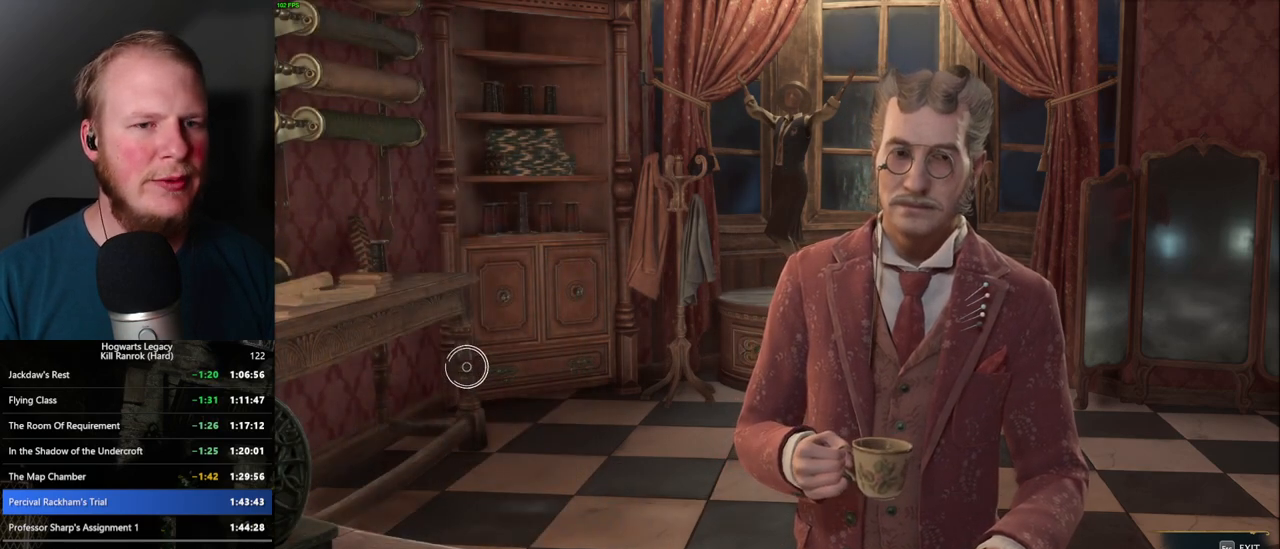
{"keys": [], "mouse": [], "events": []}
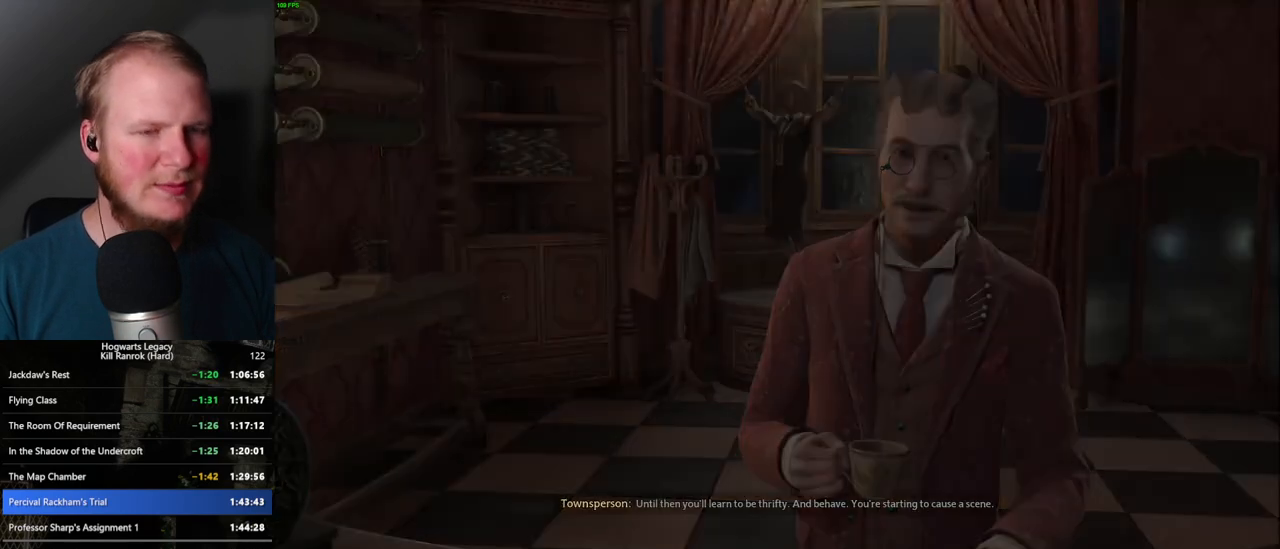
{"keys": ["m"], "mouse": [], "events": [[467, "m", "down"]]}
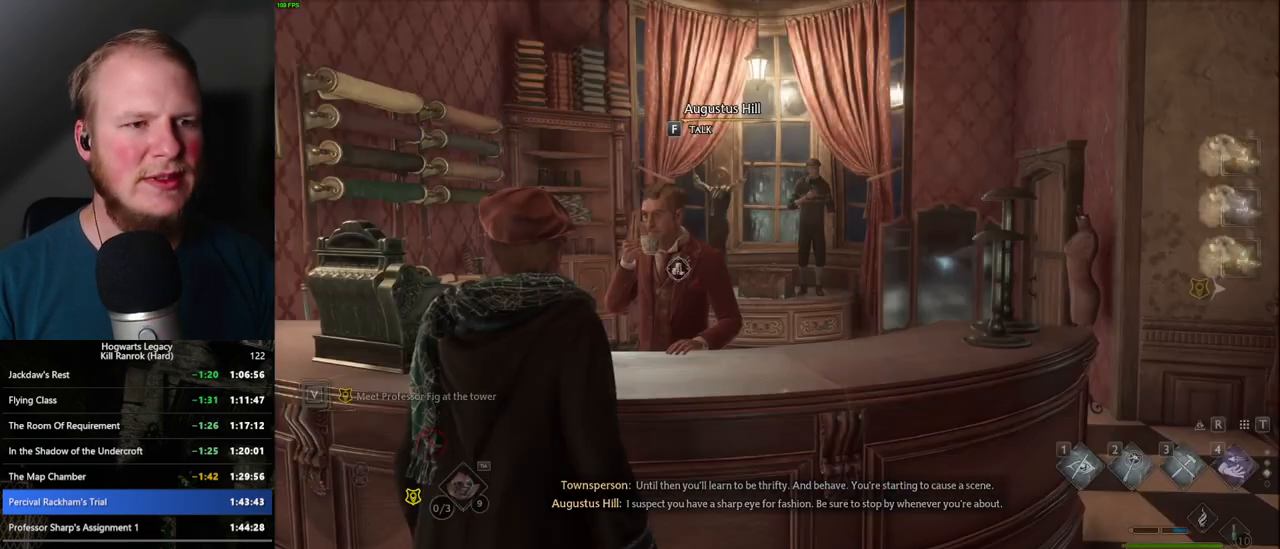
{"keys": [], "mouse": [], "events": [[84, "m", "up"]]}
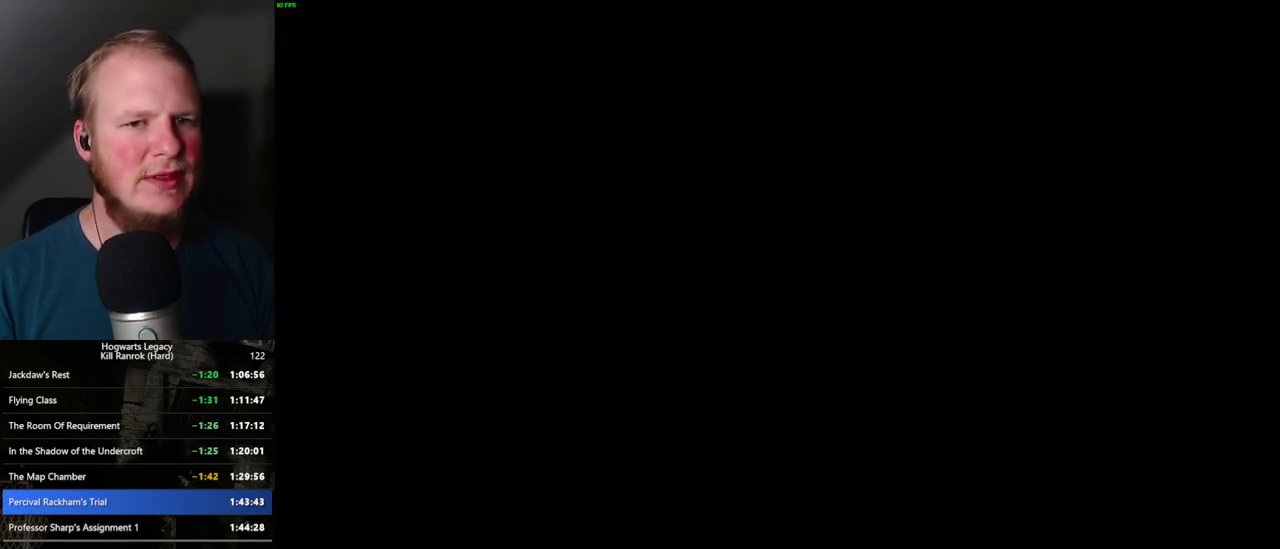
{"keys": [], "mouse": [], "events": []}
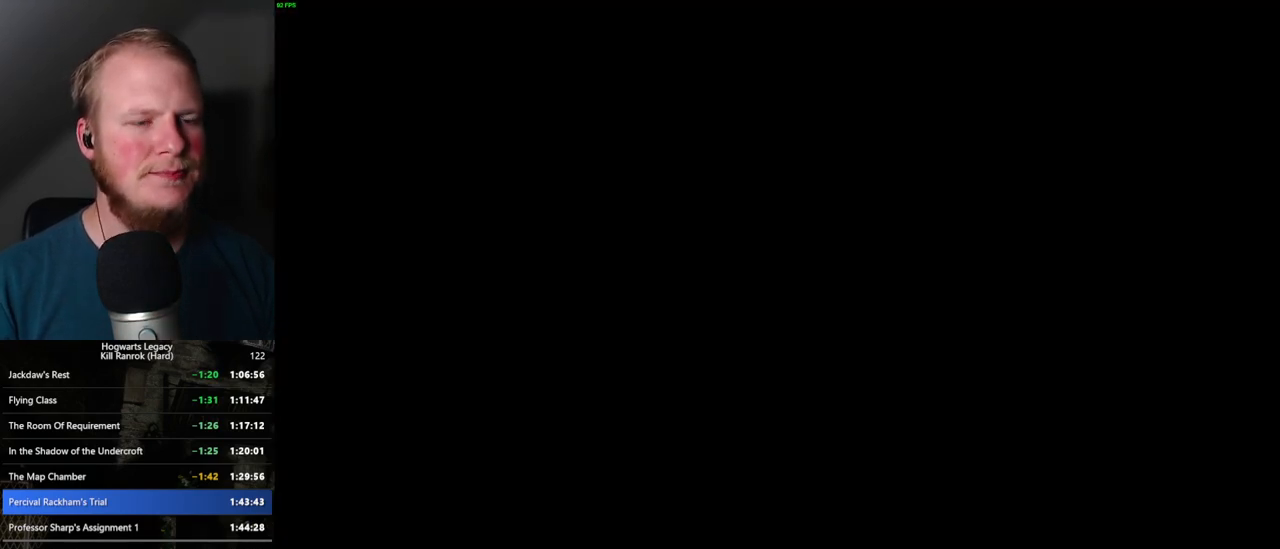
{"keys": [], "mouse": [], "events": []}
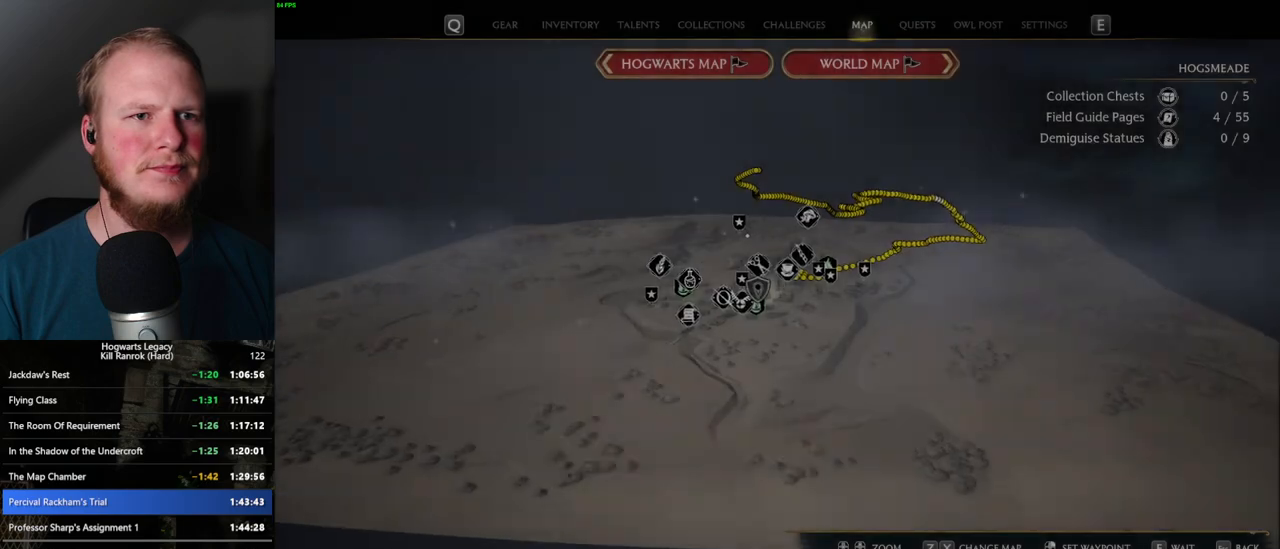
{"keys": [], "mouse": [], "events": []}
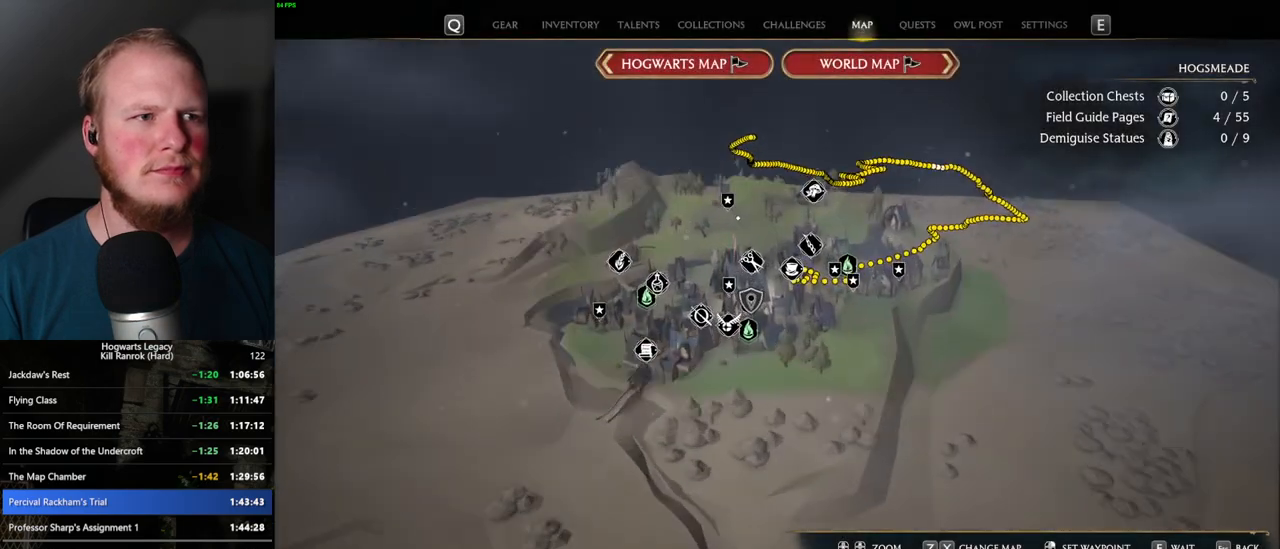
{"keys": [], "mouse": [], "events": [[50, "x", "down"], [167, "x", "up"]]}
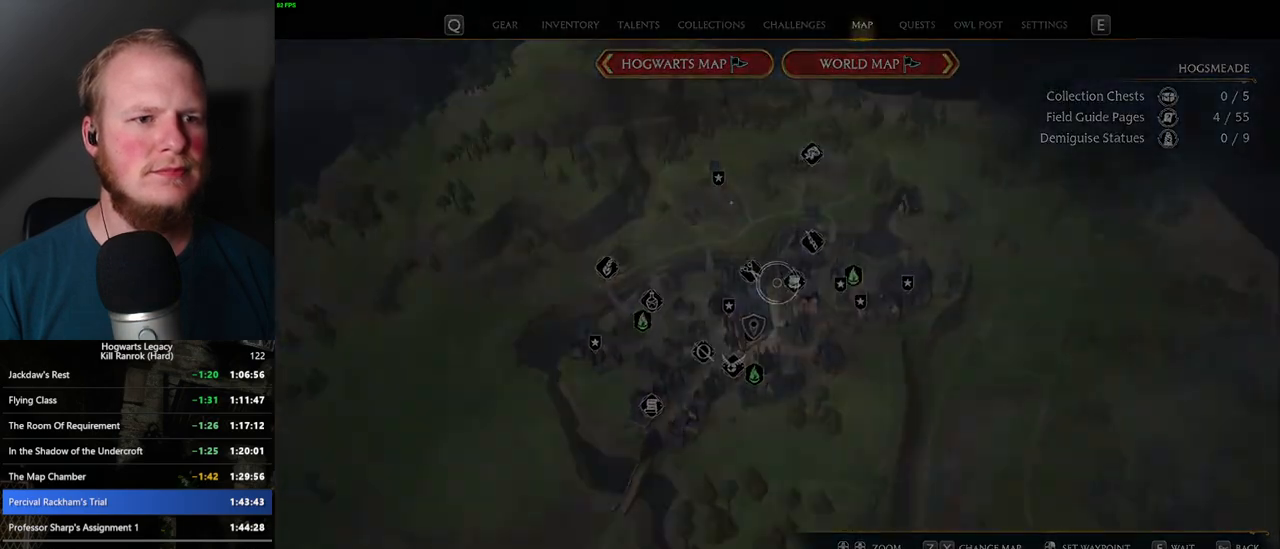
{"keys": [], "mouse": ["left"], "events": [[467, "mouse_left", "down"]]}
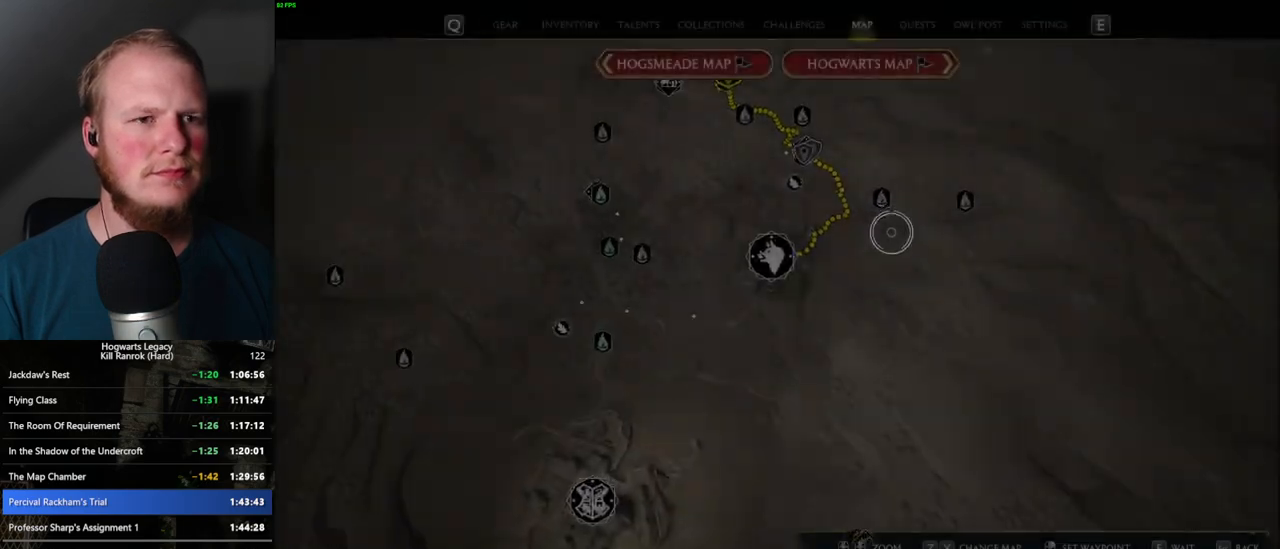
{"keys": [], "mouse": [], "events": [[250, "mouse_left", "up"]]}
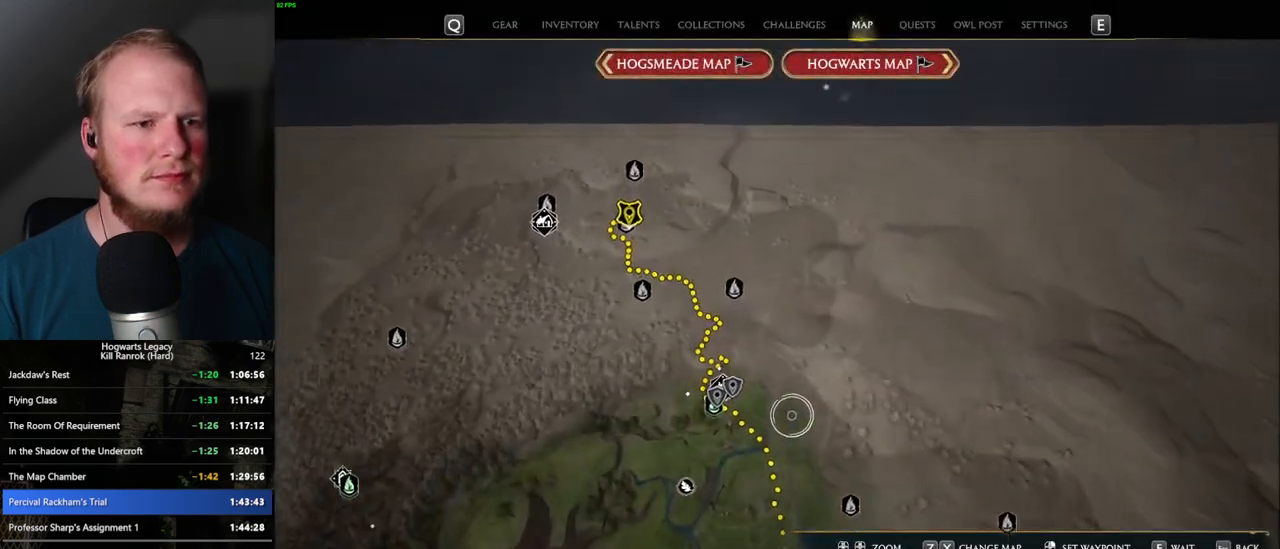
{"keys": [], "mouse": [], "events": [[17, "mouse_left", "down"], [250, "mouse_left", "up"]]}
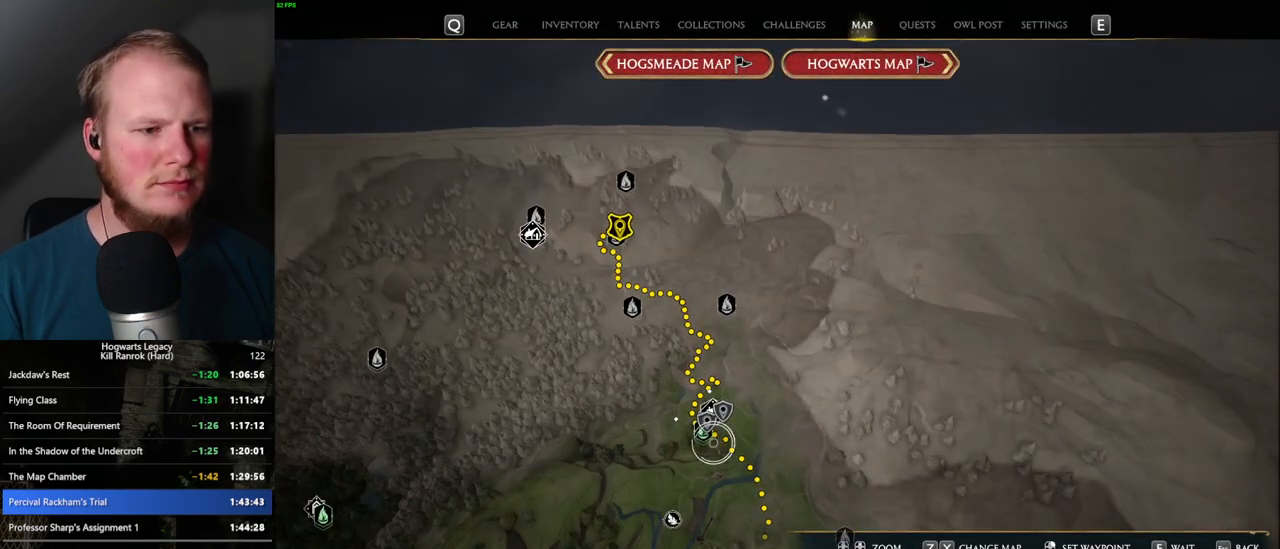
{"keys": [], "mouse": [], "events": []}
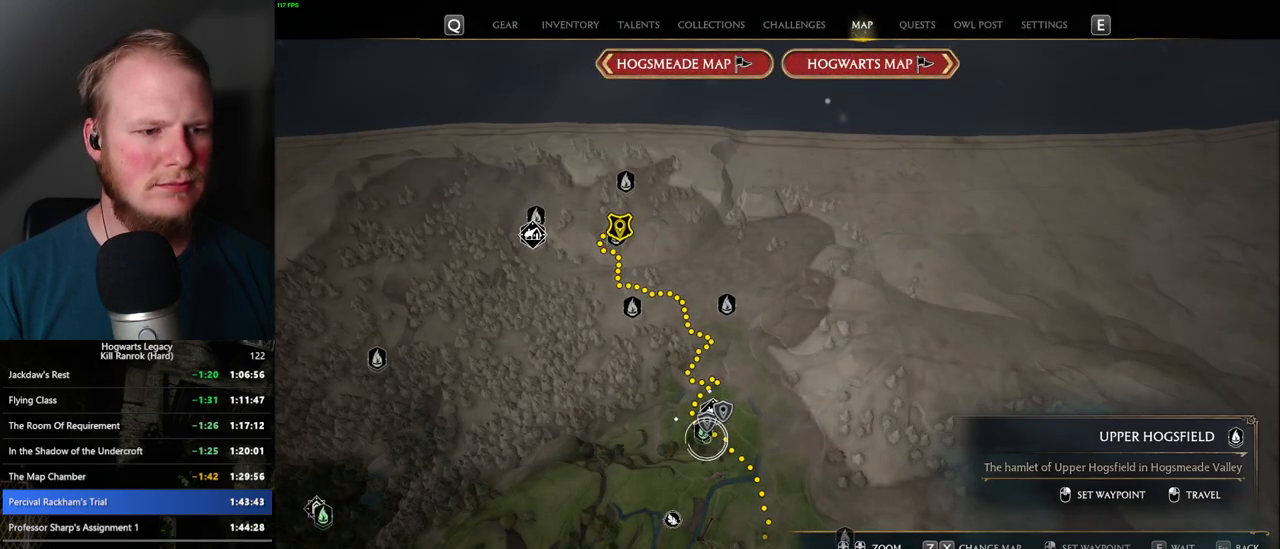
{"keys": [], "mouse": [], "events": [[267, "mouse_left", "down"], [350, "mouse_left", "up"]]}
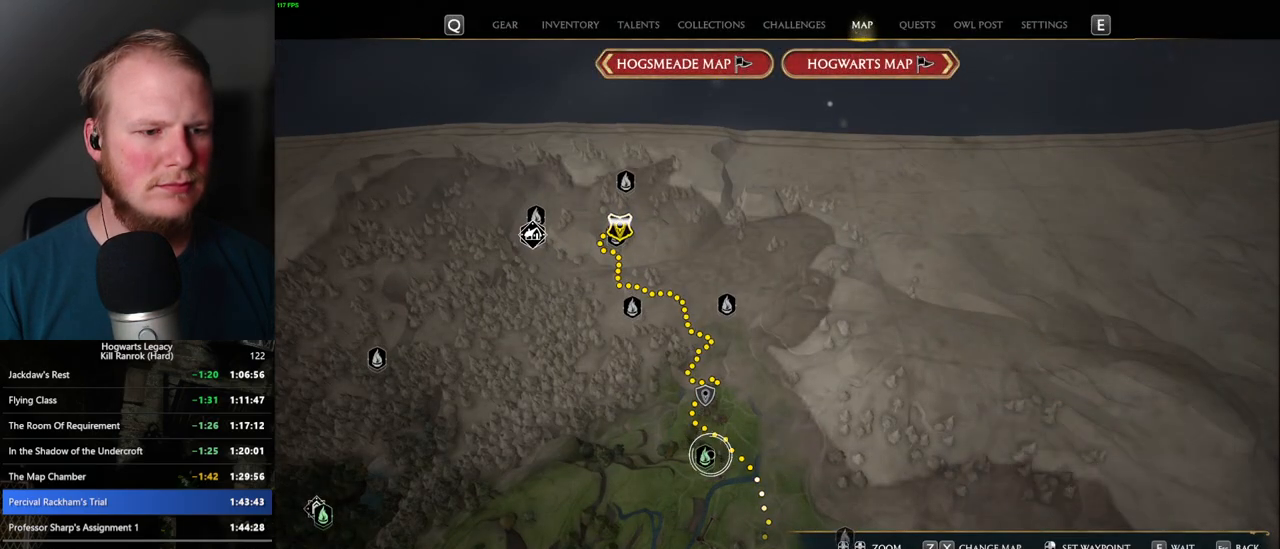
{"keys": [], "mouse": [], "events": [[34, "mouse_left", "down"], [134, "mouse_left", "up"]]}